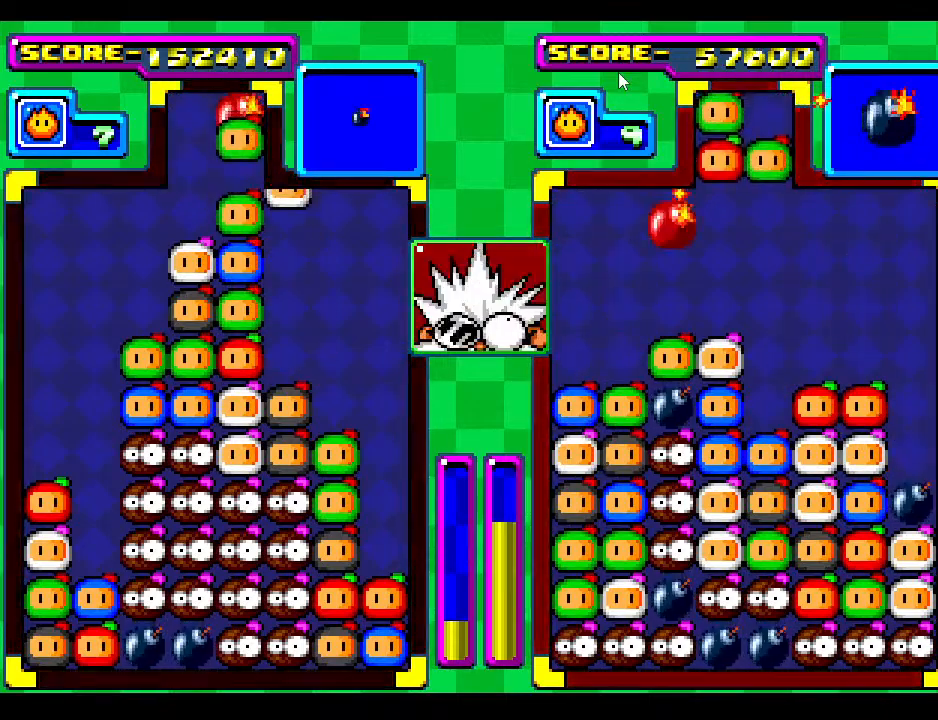
Gameplay with a controller; each line is a JSON object with the inputs held at the frame after it. "events" lists button and stick changes between this image and that frame as [ms after this image, input, new state], when the widget could be followed in between. Not read: L3 R3 other_buttons.
{"buttons": ["DPAD_RIGHT"], "events": [[383, "DPAD_RIGHT", "down"]]}
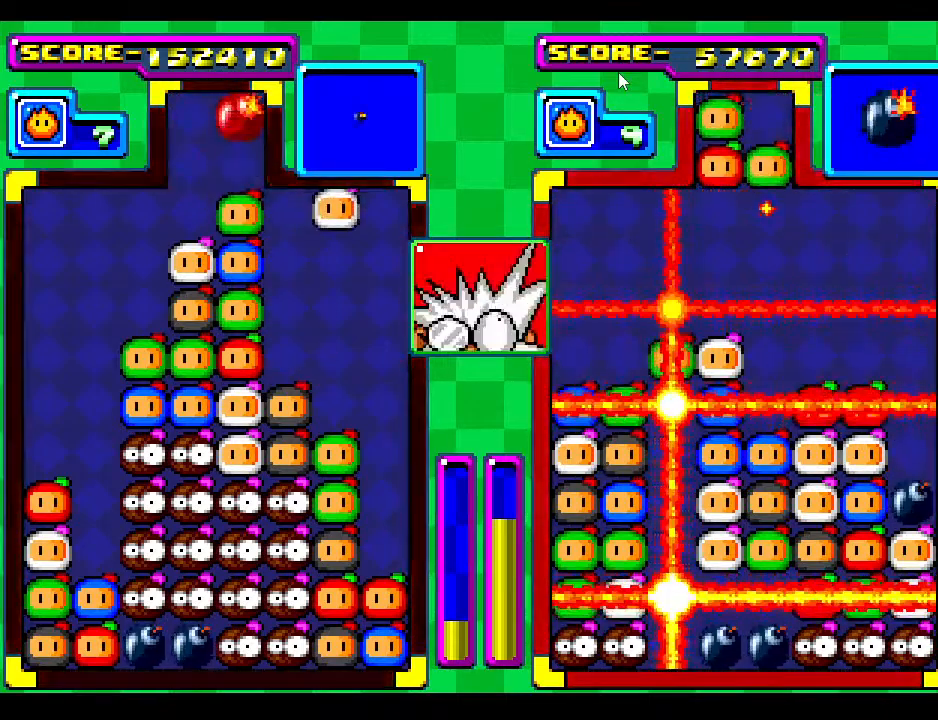
{"buttons": [], "events": [[17, "DPAD_RIGHT", "up"], [183, "DPAD_DOWN", "down"], [333, "DPAD_DOWN", "up"]]}
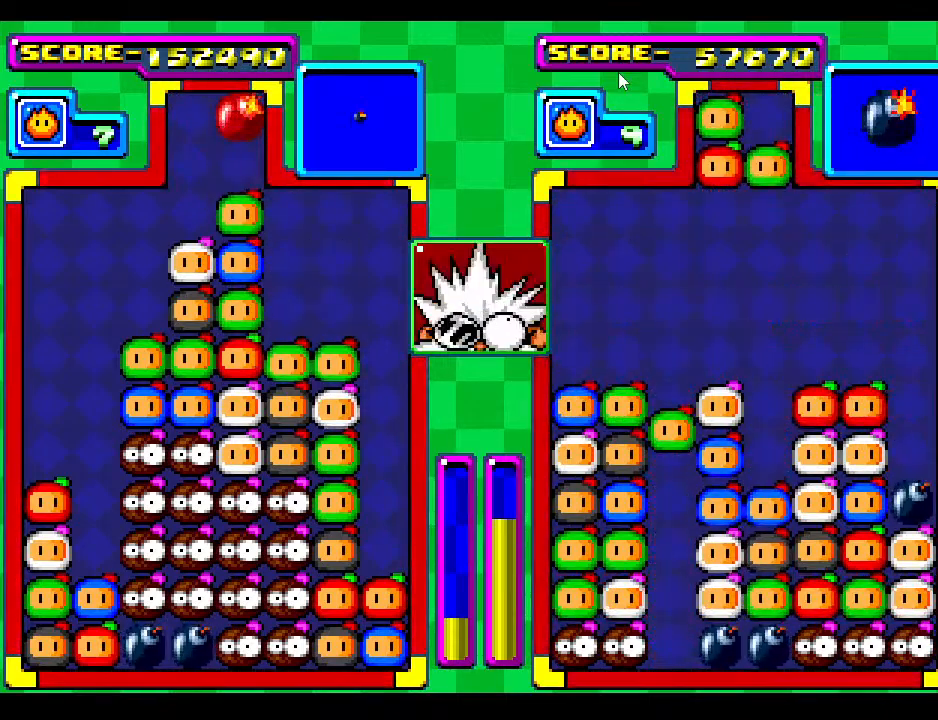
{"buttons": [], "events": [[233, "DPAD_RIGHT", "down"], [417, "DPAD_RIGHT", "up"]]}
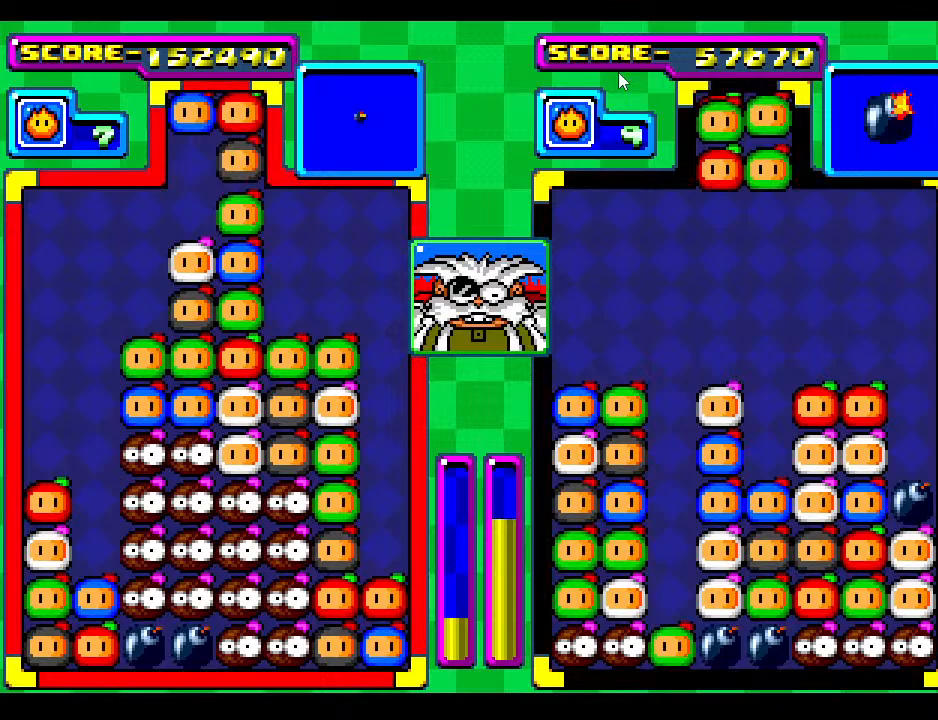
{"buttons": [], "events": [[133, "DPAD_RIGHT", "down"], [233, "DPAD_RIGHT", "up"], [317, "DPAD_RIGHT", "down"], [433, "DPAD_RIGHT", "up"]]}
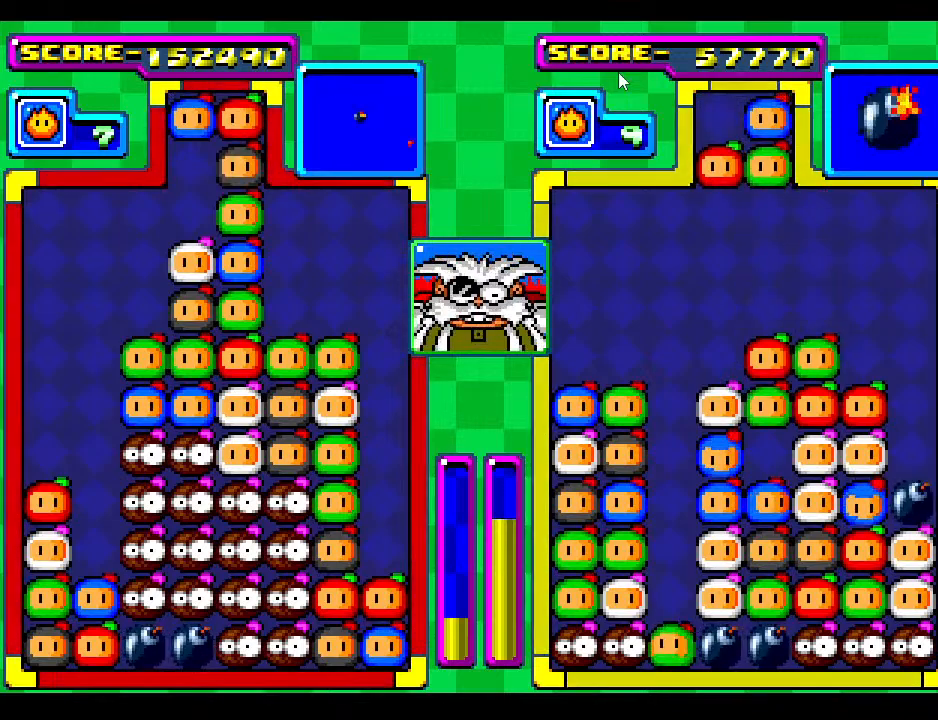
{"buttons": [], "events": [[50, "DPAD_DOWN", "down"], [133, "DPAD_DOWN", "up"]]}
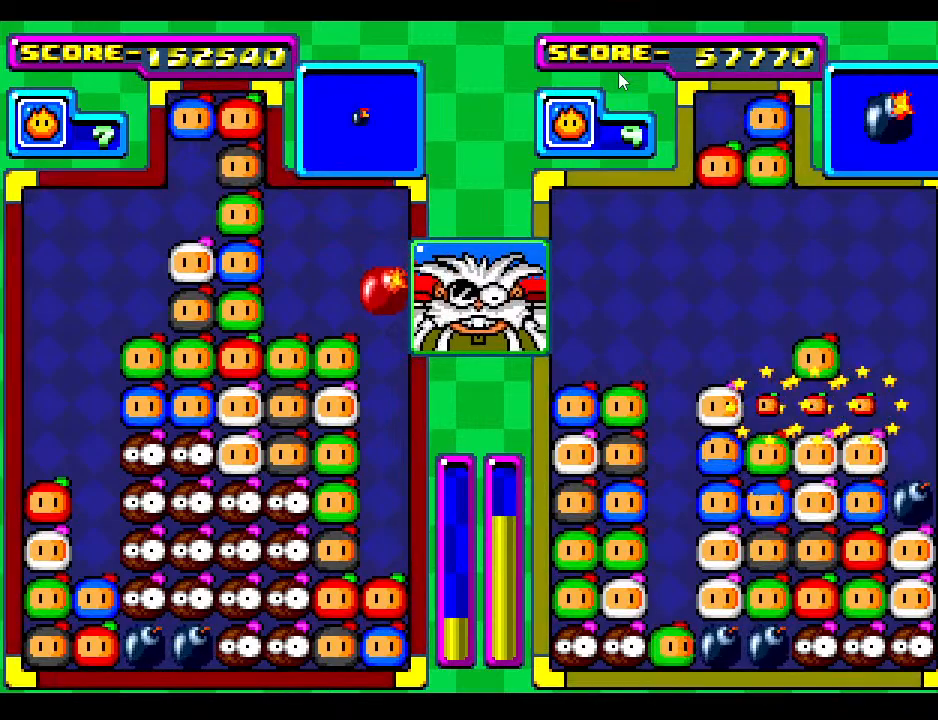
{"buttons": [], "events": [[167, "DPAD_DOWN", "down"], [417, "DPAD_DOWN", "up"]]}
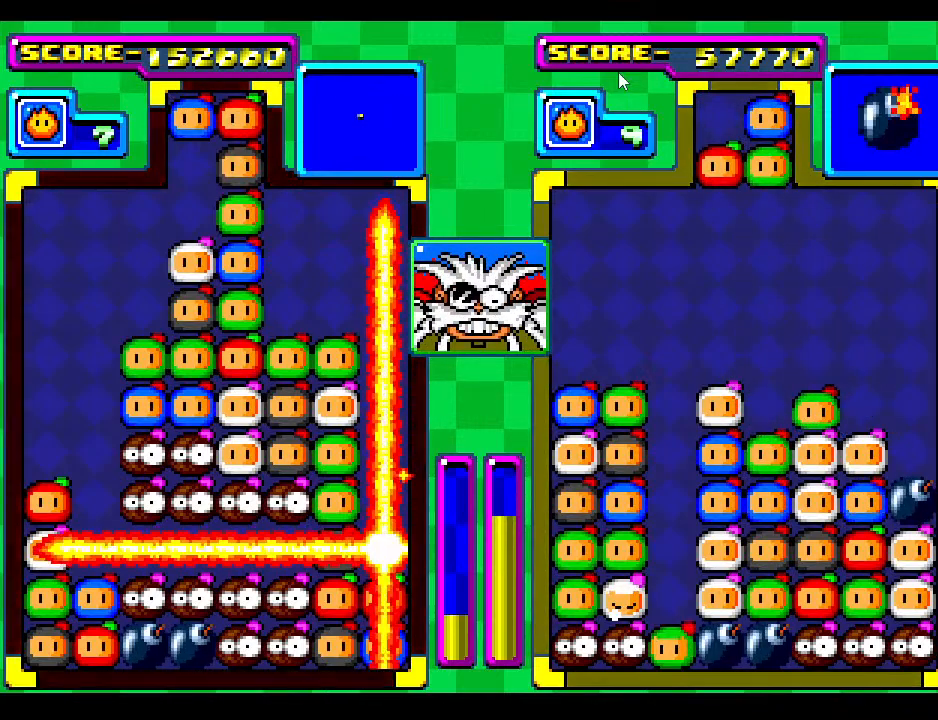
{"buttons": ["DPAD_LEFT"], "events": [[250, "DPAD_LEFT", "down"], [350, "DPAD_LEFT", "up"], [450, "DPAD_LEFT", "down"]]}
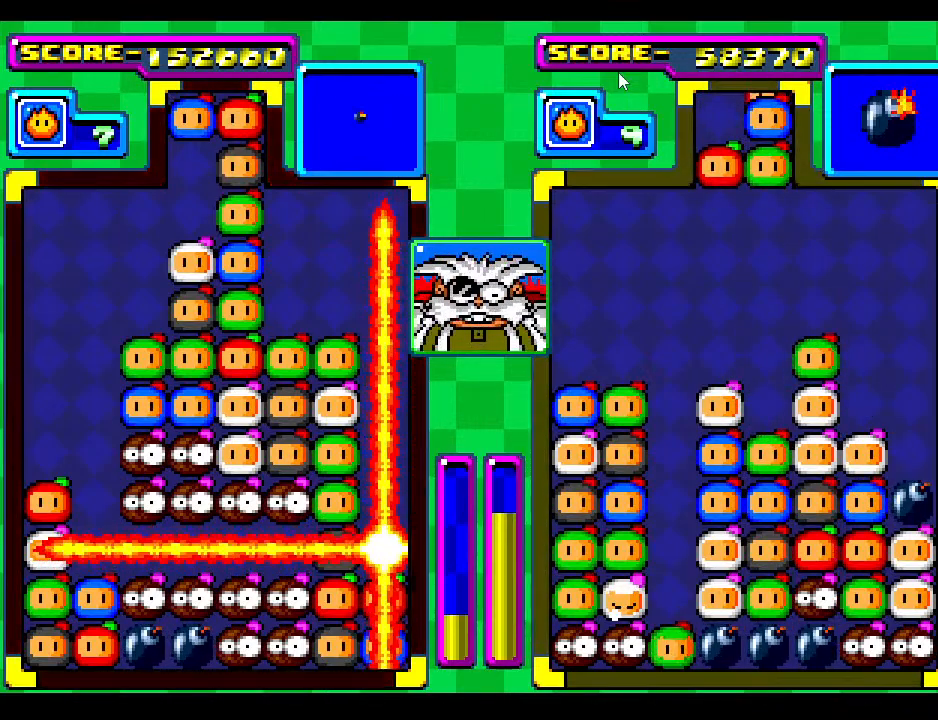
{"buttons": [], "events": [[100, "DPAD_LEFT", "up"], [167, "DPAD_LEFT", "down"], [300, "DPAD_LEFT", "up"], [350, "DPAD_LEFT", "down"], [483, "DPAD_LEFT", "up"]]}
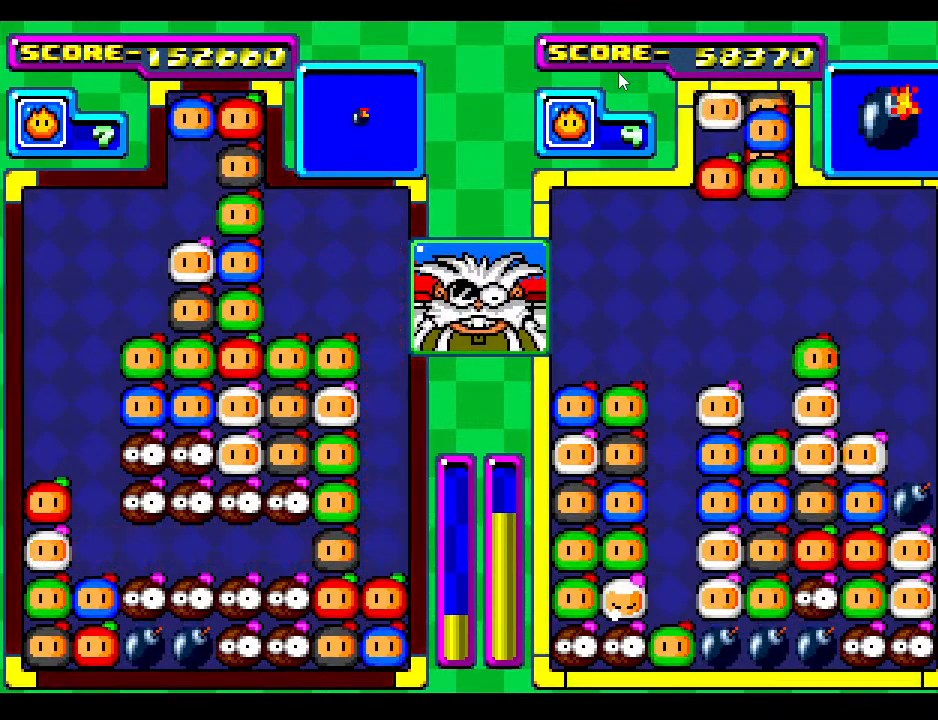
{"buttons": ["DPAD_LEFT"], "events": [[50, "DPAD_LEFT", "down"], [150, "DPAD_LEFT", "up"], [217, "DPAD_LEFT", "down"], [317, "DPAD_LEFT", "up"], [417, "DPAD_LEFT", "down"]]}
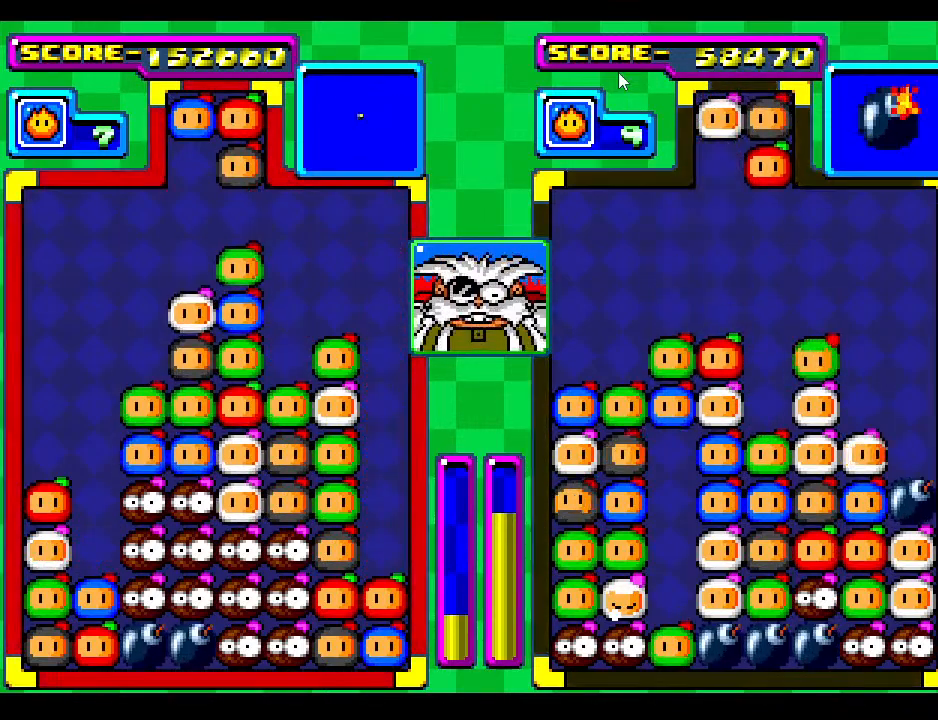
{"buttons": [], "events": [[33, "DPAD_LEFT", "up"], [150, "DPAD_LEFT", "down"], [267, "DPAD_LEFT", "up"], [350, "DPAD_LEFT", "down"], [500, "DPAD_LEFT", "up"]]}
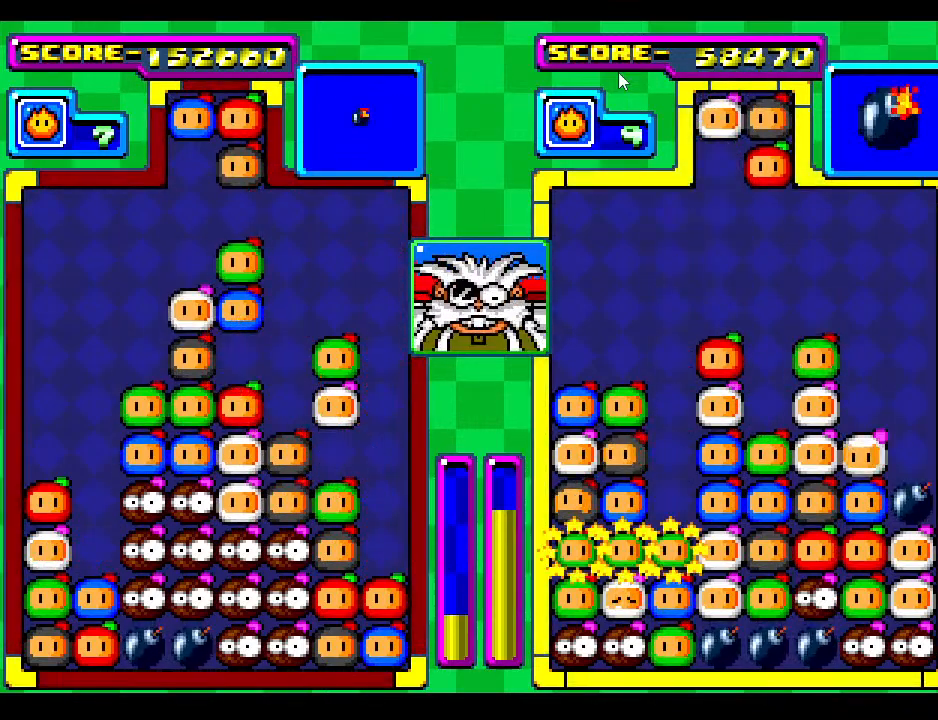
{"buttons": [], "events": []}
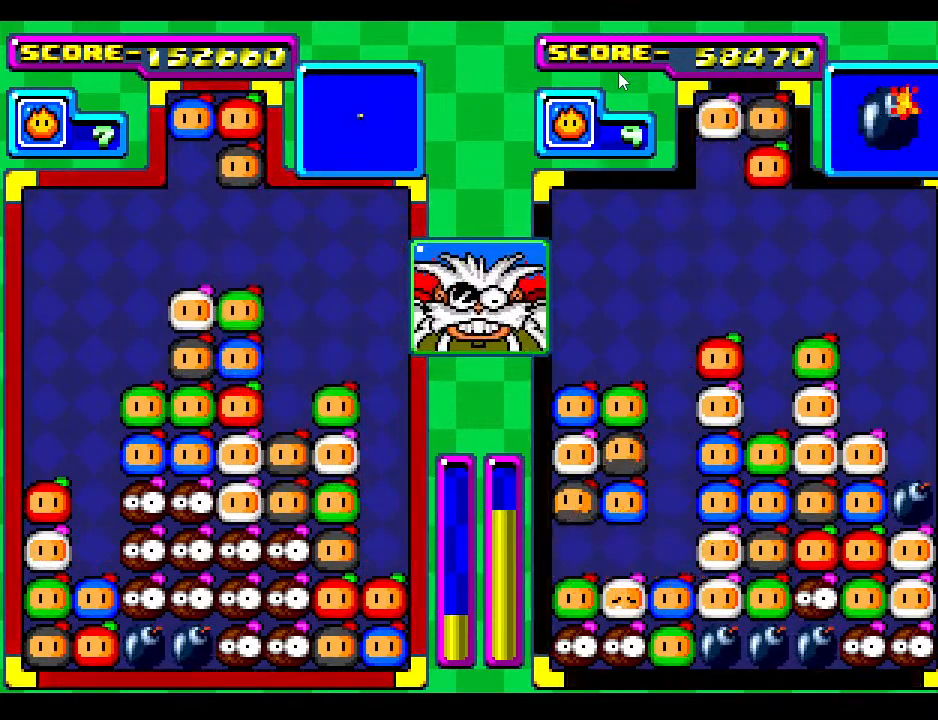
{"buttons": ["DPAD_LEFT"], "events": [[100, "DPAD_LEFT", "down"], [217, "DPAD_LEFT", "up"], [383, "DPAD_LEFT", "down"]]}
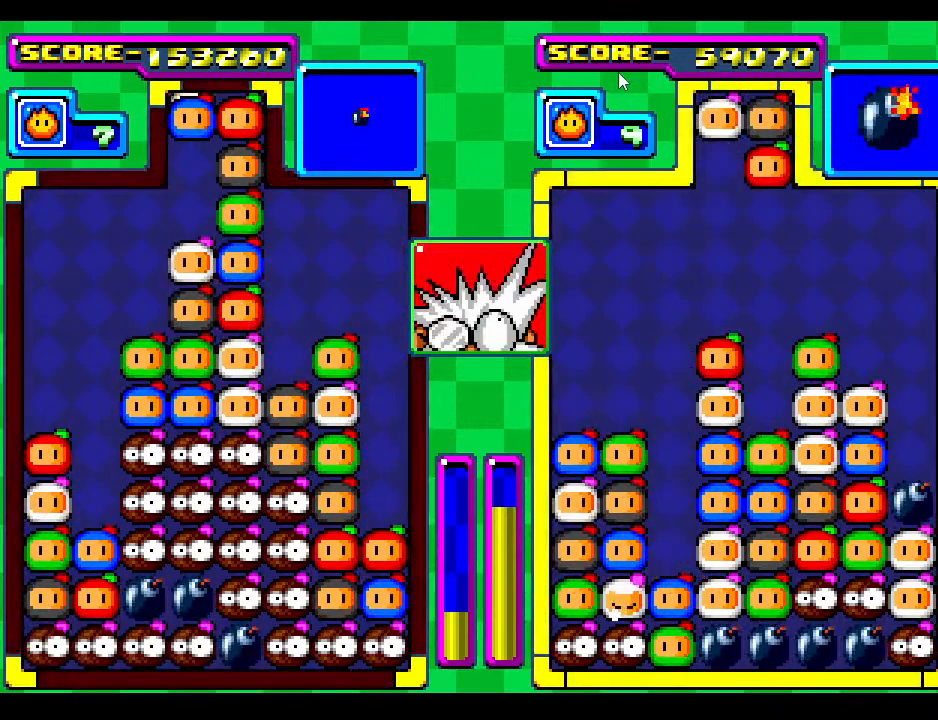
{"buttons": [], "events": [[33, "DPAD_LEFT", "up"], [167, "DPAD_LEFT", "down"], [317, "DPAD_LEFT", "up"]]}
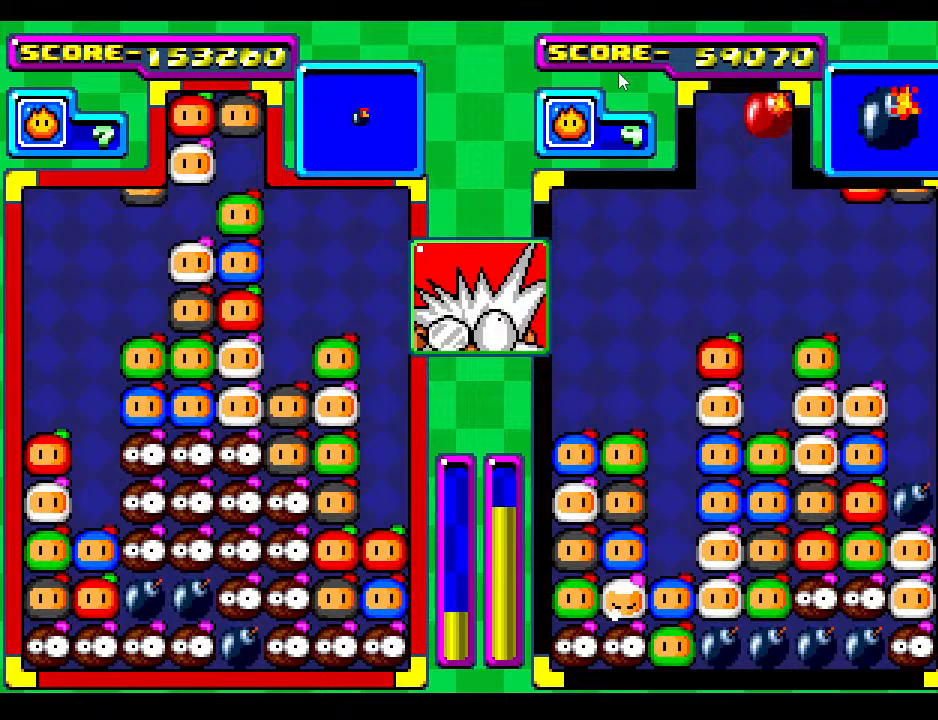
{"buttons": ["DPAD_DOWN"], "events": [[167, "DPAD_LEFT", "down"], [233, "DPAD_LEFT", "up"], [450, "DPAD_DOWN", "down"]]}
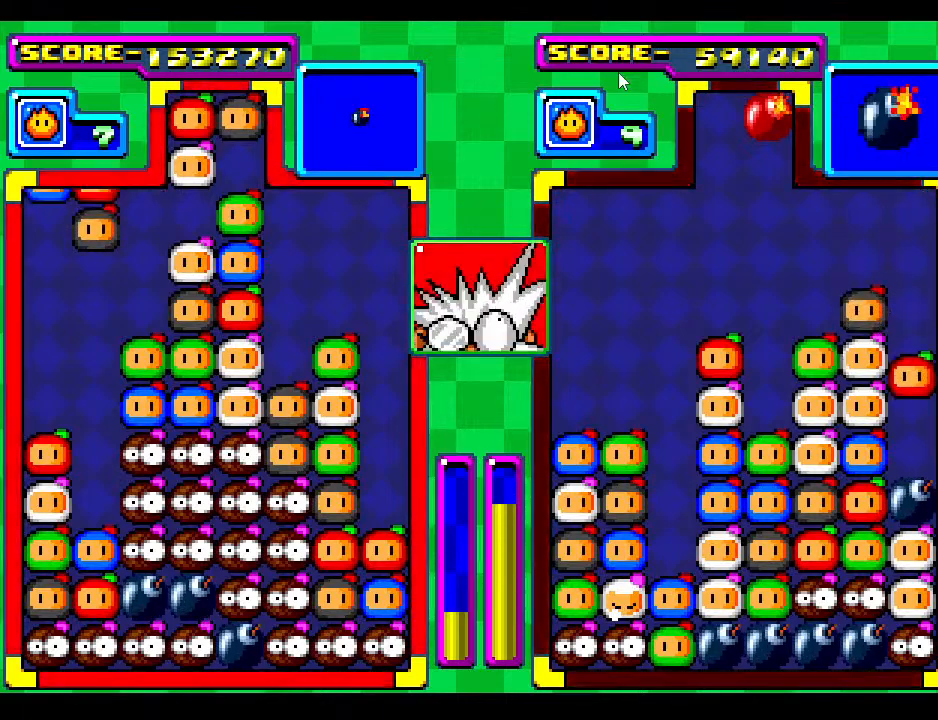
{"buttons": [], "events": [[133, "DPAD_DOWN", "up"]]}
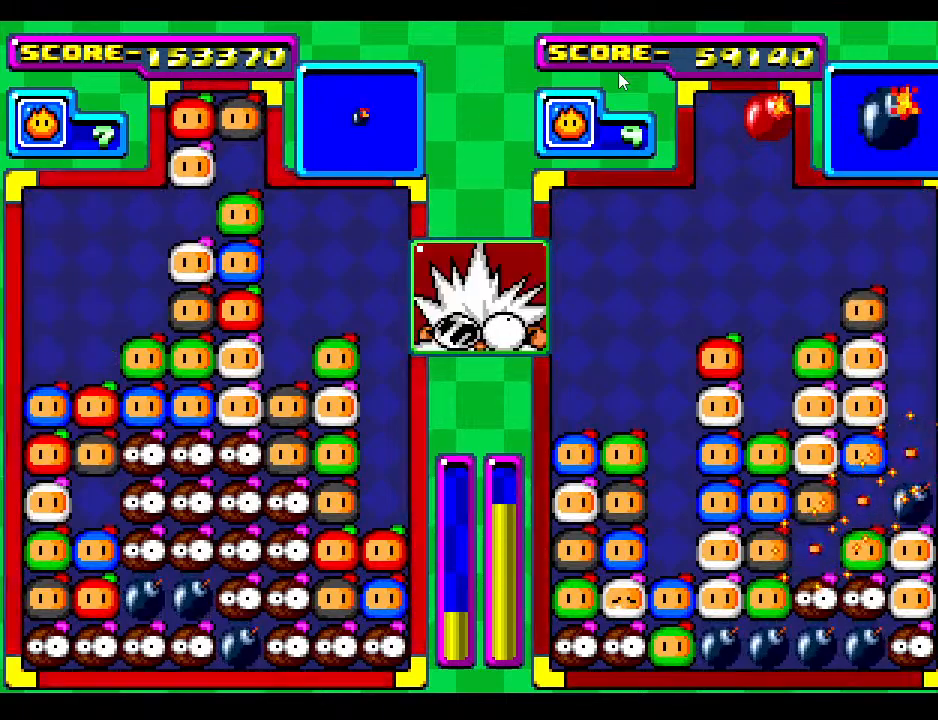
{"buttons": [], "events": []}
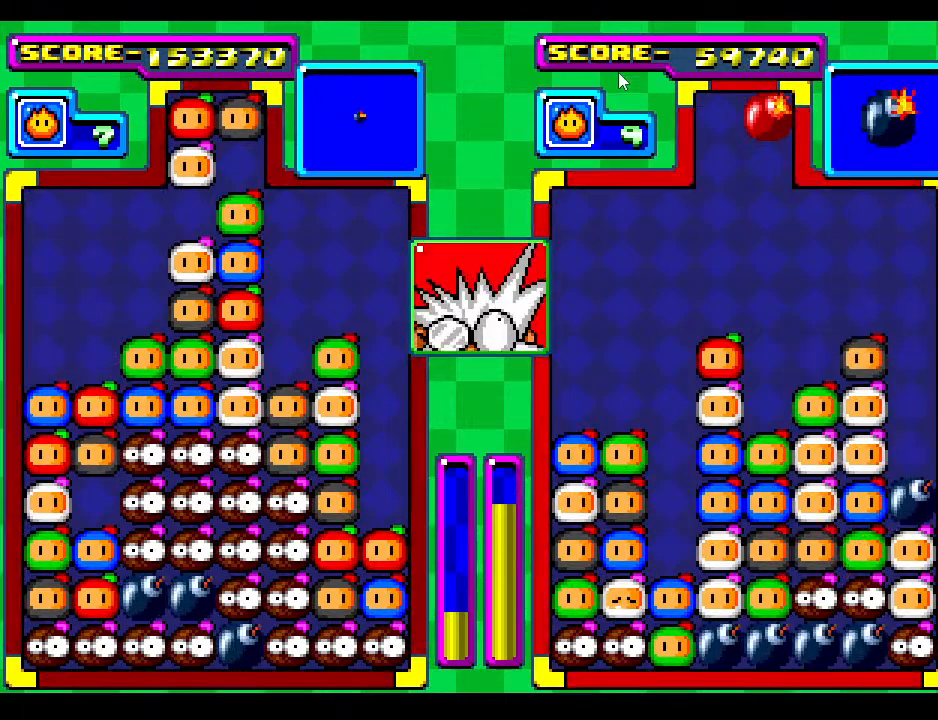
{"buttons": [], "events": [[17, "DPAD_DOWN", "down"], [83, "DPAD_DOWN", "up"], [400, "DPAD_RIGHT", "down"], [483, "DPAD_RIGHT", "up"]]}
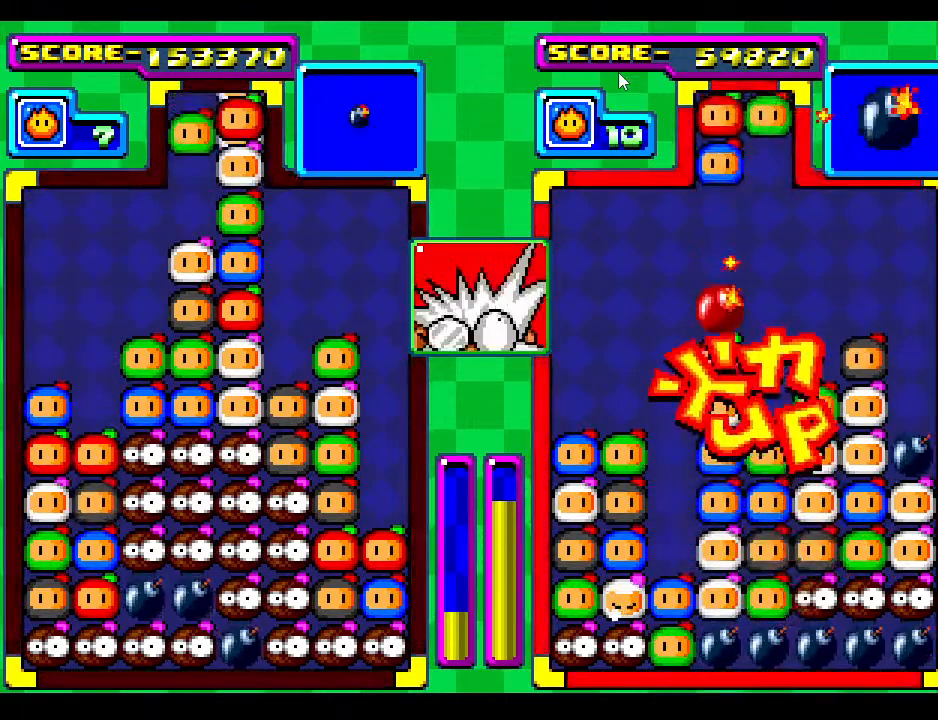
{"buttons": [], "events": [[100, "DPAD_RIGHT", "down"], [233, "DPAD_RIGHT", "up"]]}
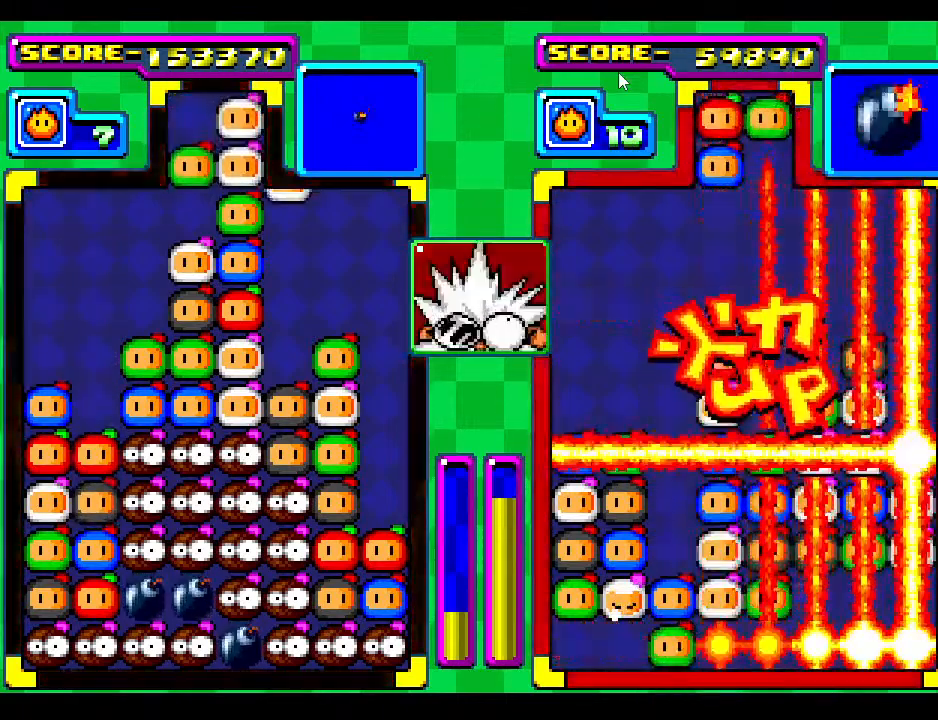
{"buttons": [], "events": [[50, "DPAD_DOWN", "down"], [217, "DPAD_DOWN", "up"]]}
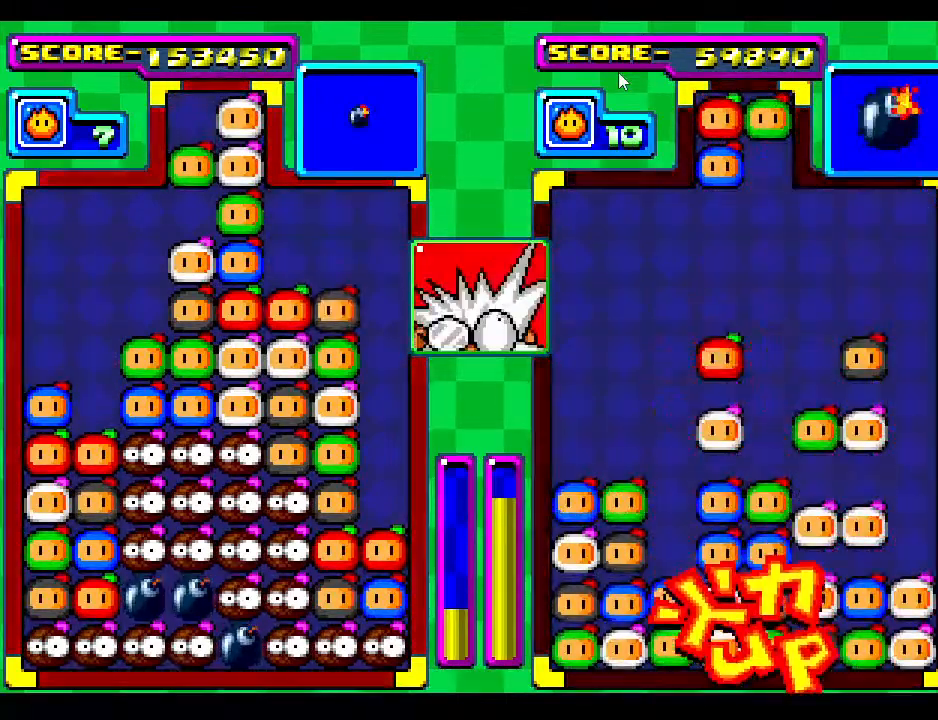
{"buttons": ["DPAD_LEFT"], "events": [[233, "DPAD_LEFT", "down"], [350, "DPAD_LEFT", "up"], [450, "DPAD_LEFT", "down"]]}
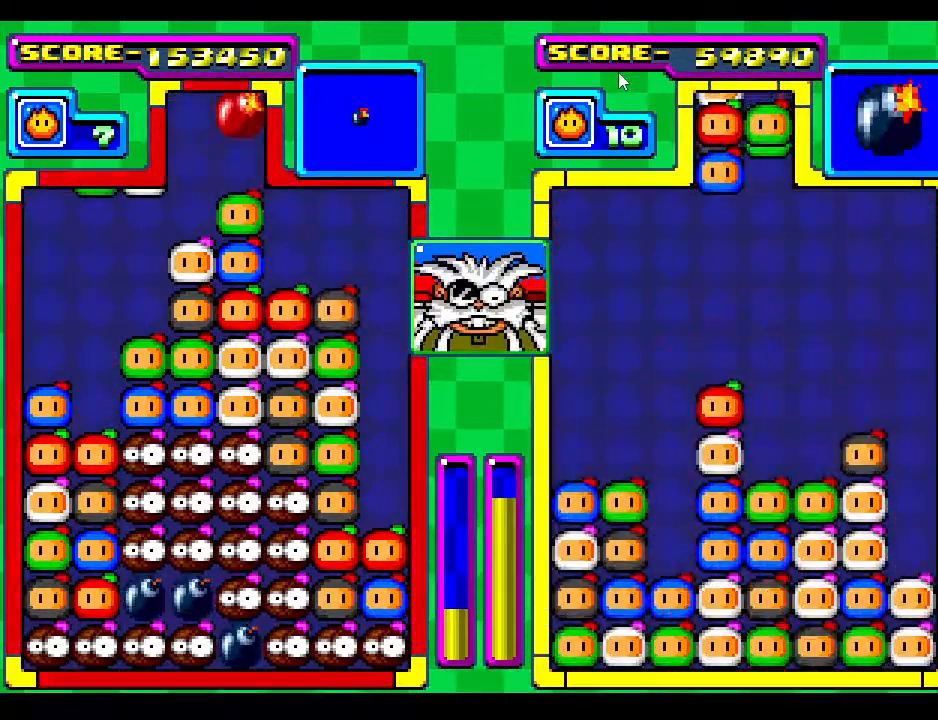
{"buttons": ["DPAD_LEFT"], "events": [[83, "DPAD_LEFT", "up"], [500, "DPAD_LEFT", "down"]]}
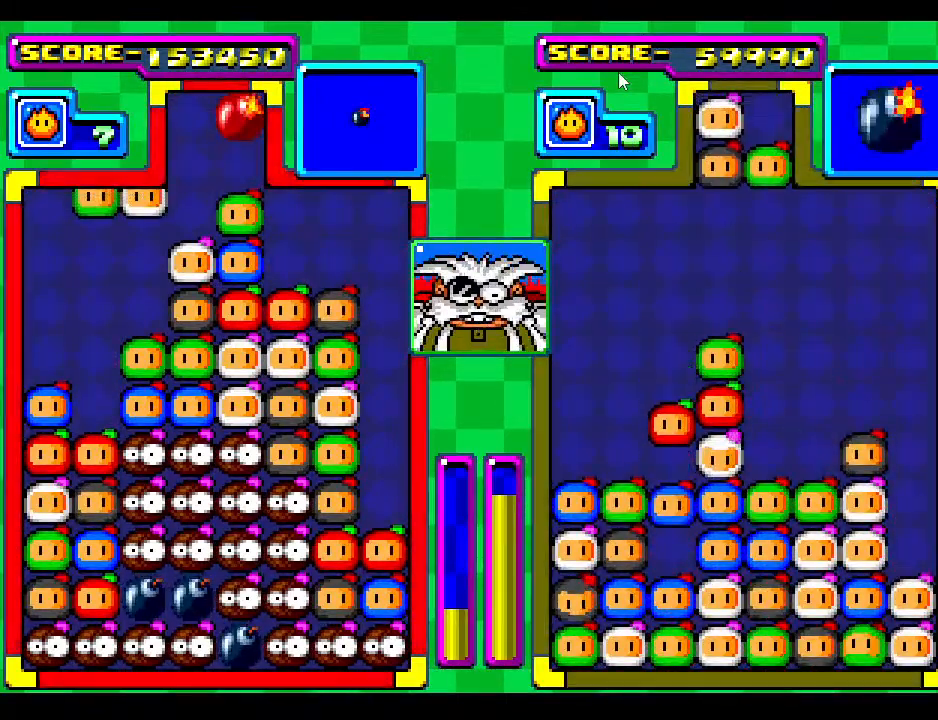
{"buttons": ["DPAD_DOWN"], "events": [[100, "DPAD_LEFT", "up"], [333, "DPAD_DOWN", "down"]]}
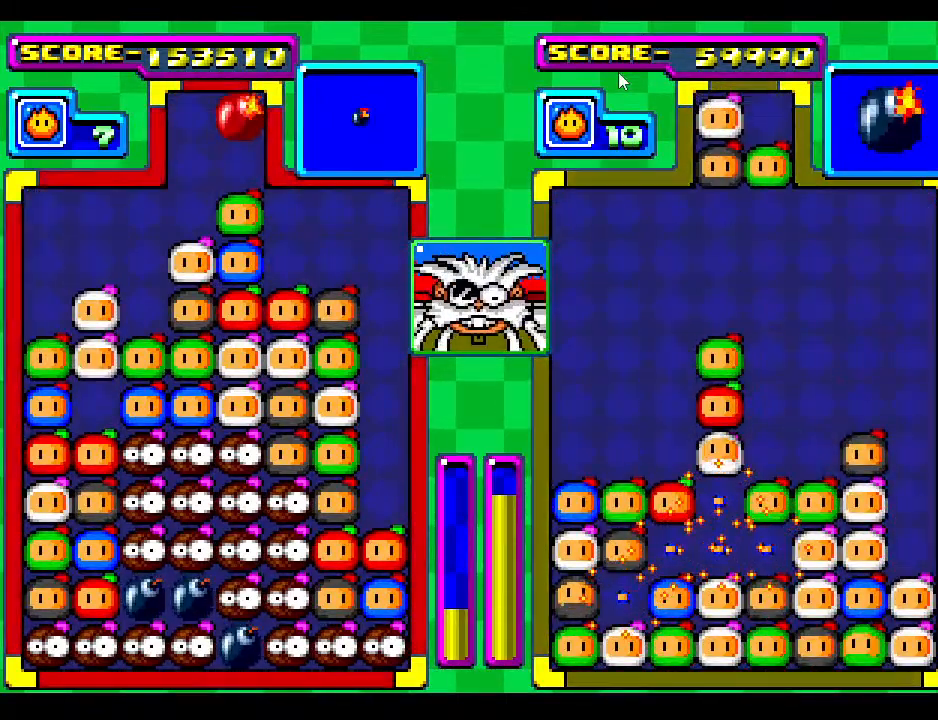
{"buttons": [], "events": [[17, "DPAD_DOWN", "up"]]}
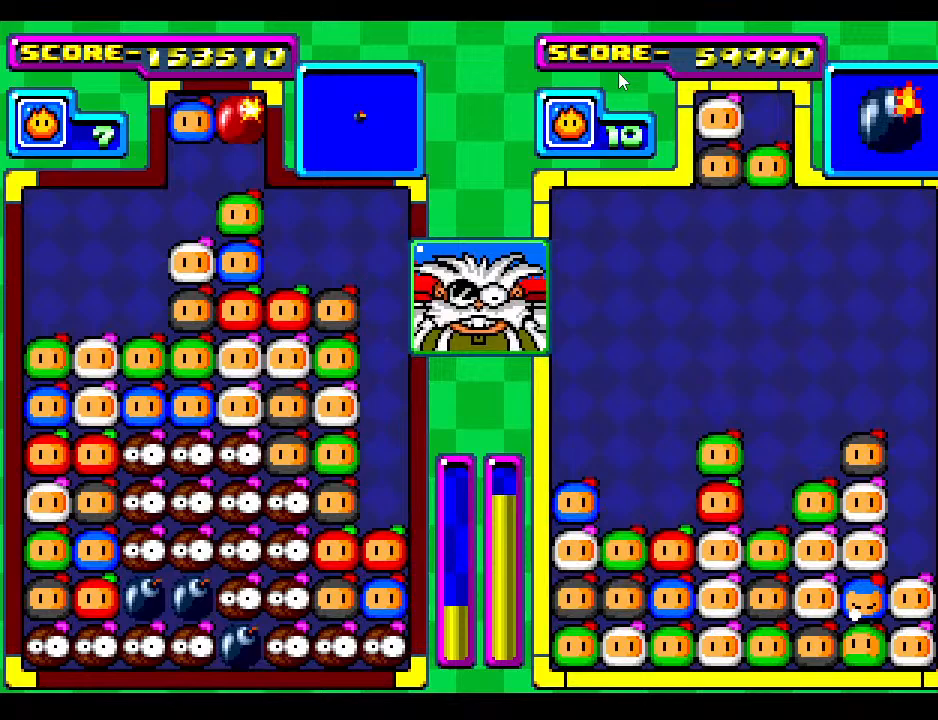
{"buttons": ["DPAD_LEFT"], "events": [[267, "DPAD_LEFT", "down"], [383, "DPAD_LEFT", "up"], [483, "DPAD_LEFT", "down"]]}
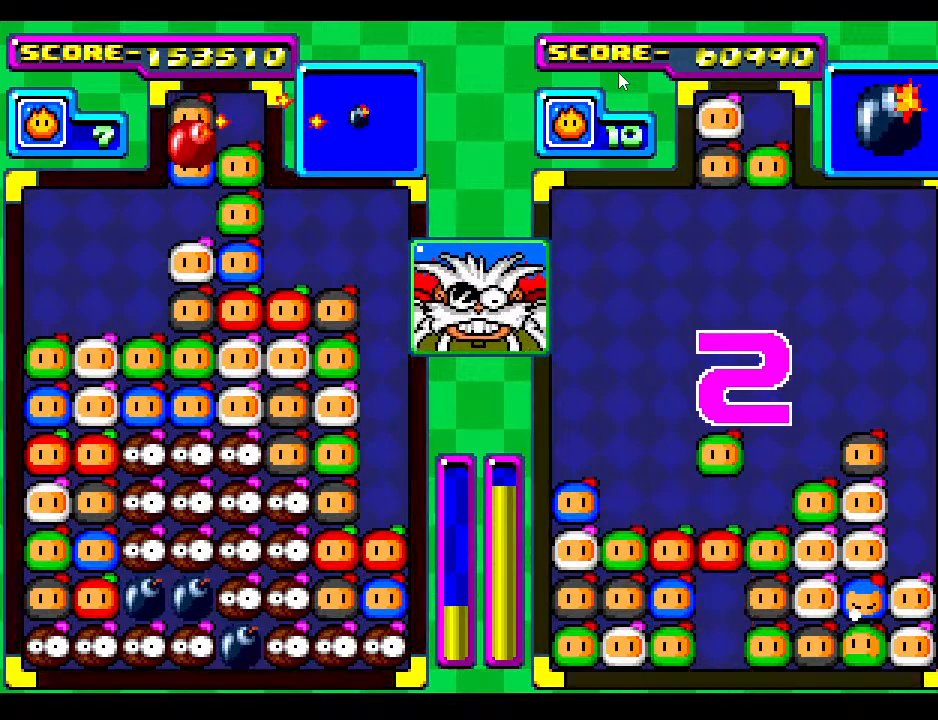
{"buttons": [], "events": [[67, "DPAD_LEFT", "up"], [217, "DPAD_DOWN", "down"], [467, "DPAD_DOWN", "up"]]}
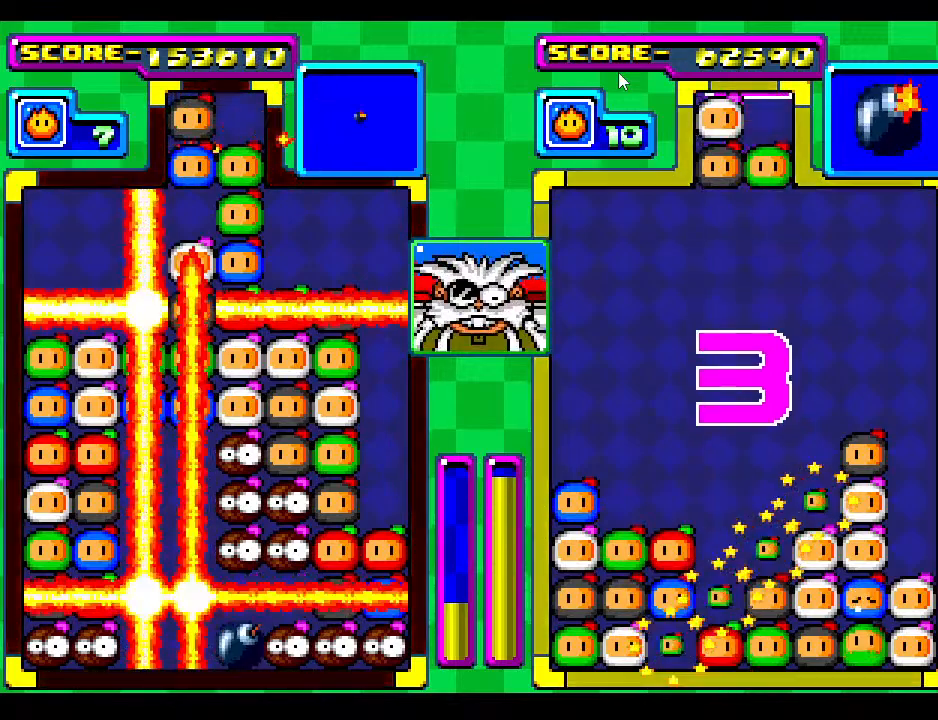
{"buttons": ["DPAD_DOWN"], "events": [[50, "DPAD_DOWN", "down"], [217, "DPAD_DOWN", "up"], [350, "DPAD_DOWN", "down"]]}
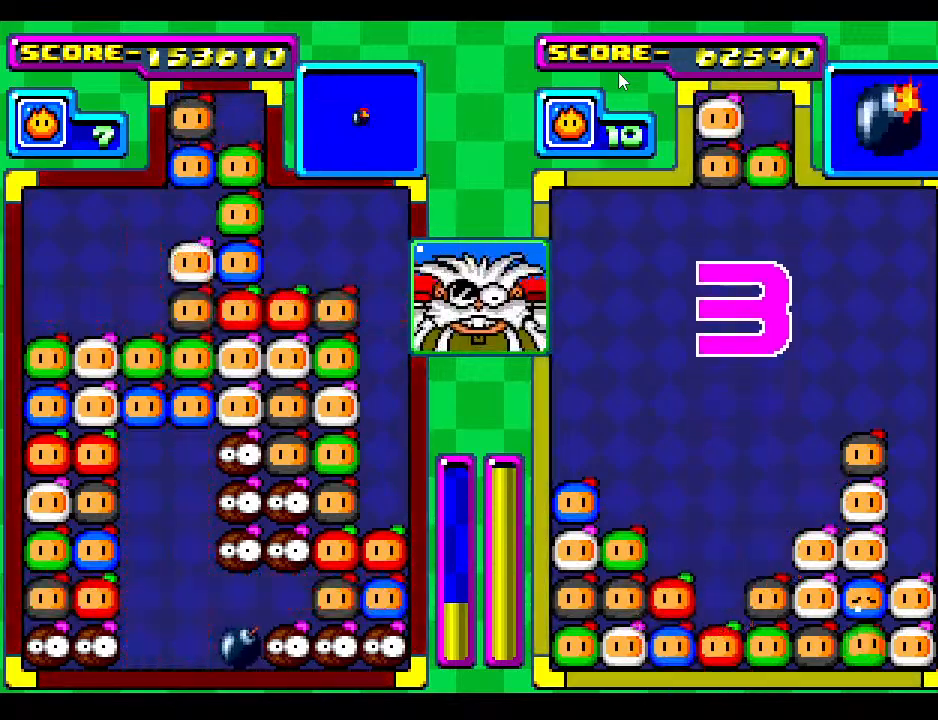
{"buttons": [], "events": [[267, "DPAD_DOWN", "up"]]}
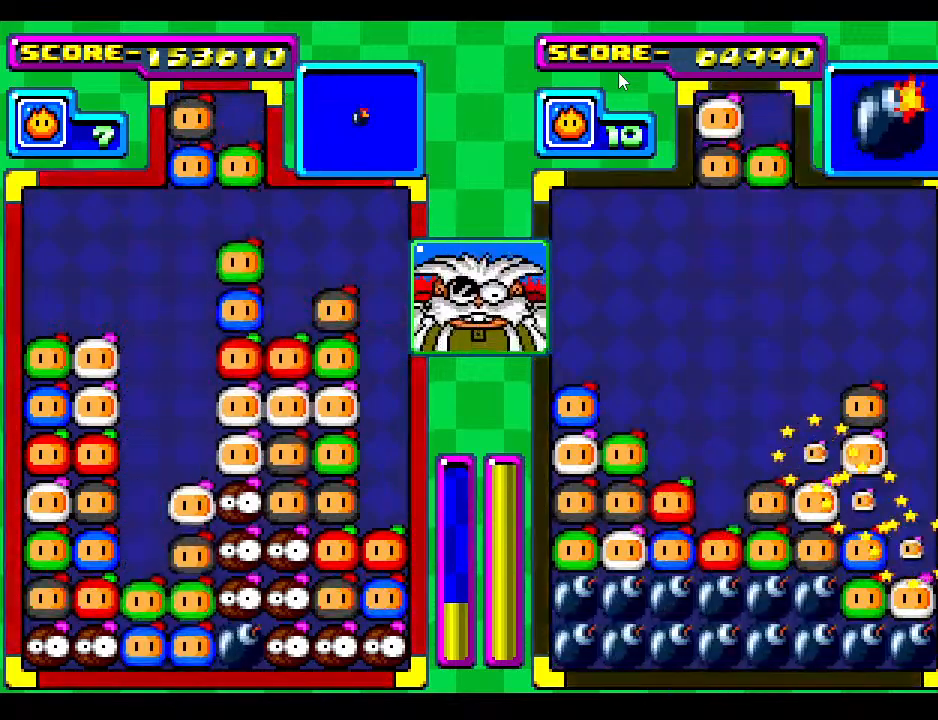
{"buttons": [], "events": [[333, "DPAD_LEFT", "down"], [450, "DPAD_LEFT", "up"]]}